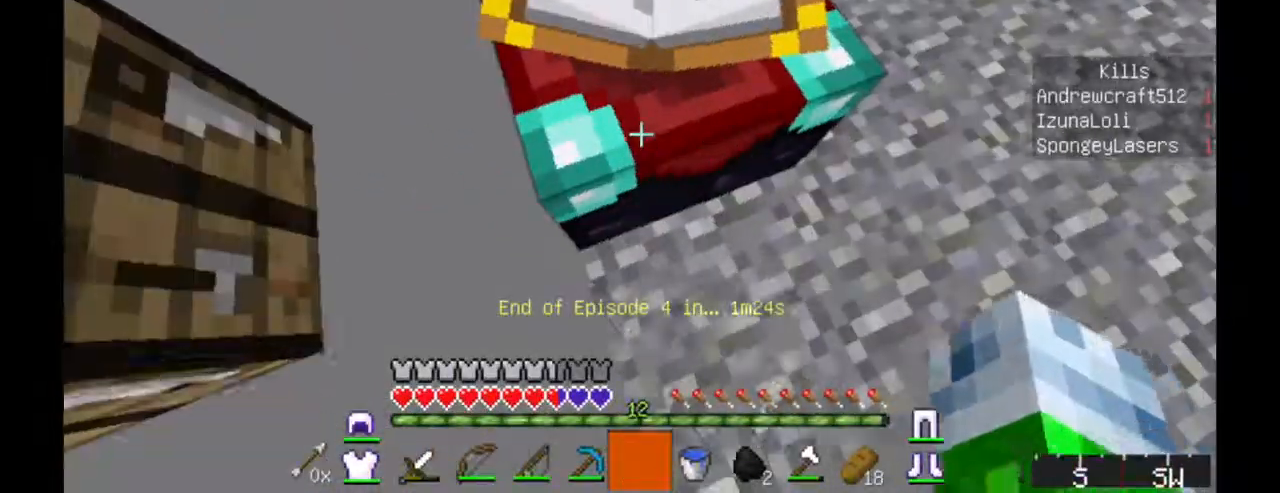
Gameplay with keyboard and mouse; each line is a JSON object with the keys and mouse buttons held at the frame after it. "events" lists presses ("down") and releases ("up") of "a", "d", "s", "w", "mouse_left" and "mouse_right" between this image and that frame as [ms after this image, input, new state], when the widget could be followed in between. "mouse_left", "mouse_right" = the "left", "right" buttons of the "mouse" list. No other keys are recorded. Fast repeated clicks can show as one long hold. Mouse movement is not recorded.
{"keys": [], "mouse": ["left"], "events": [[67, "mouse_left", "down"]]}
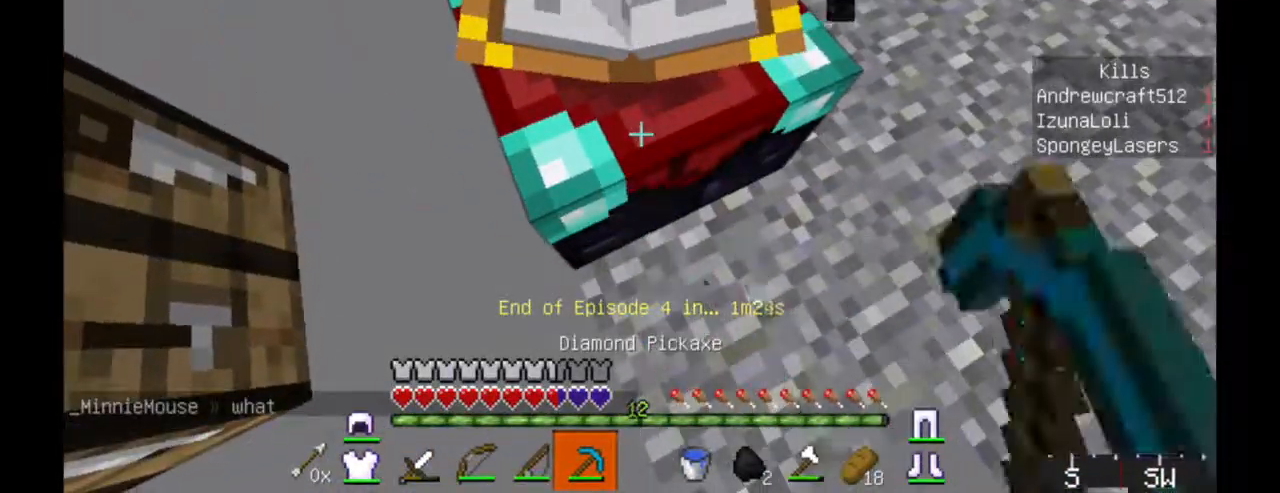
{"keys": ["w"], "mouse": ["left"], "events": [[117, "w", "down"]]}
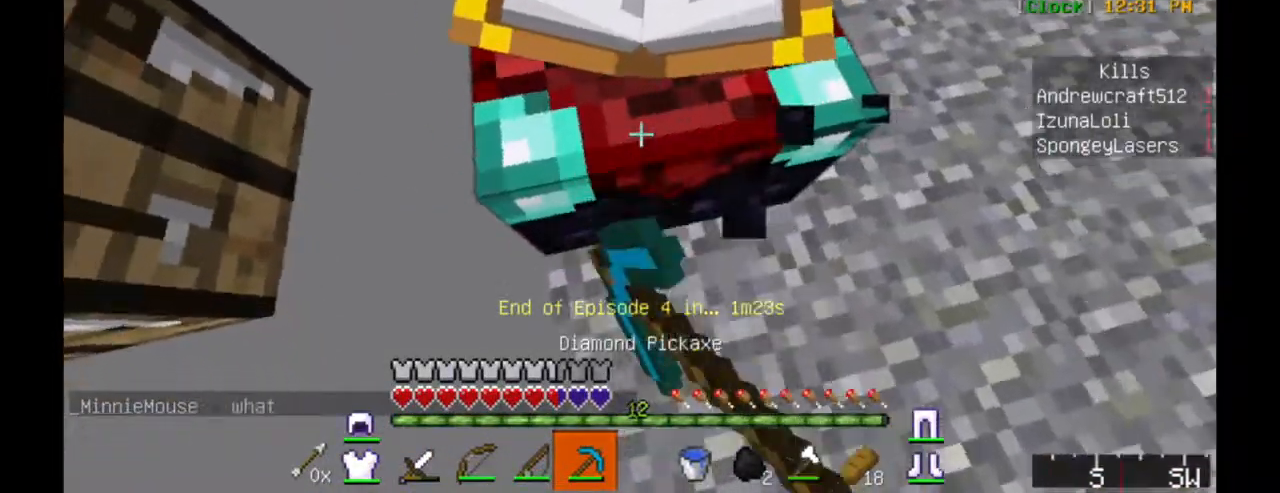
{"keys": [], "mouse": ["left"]}
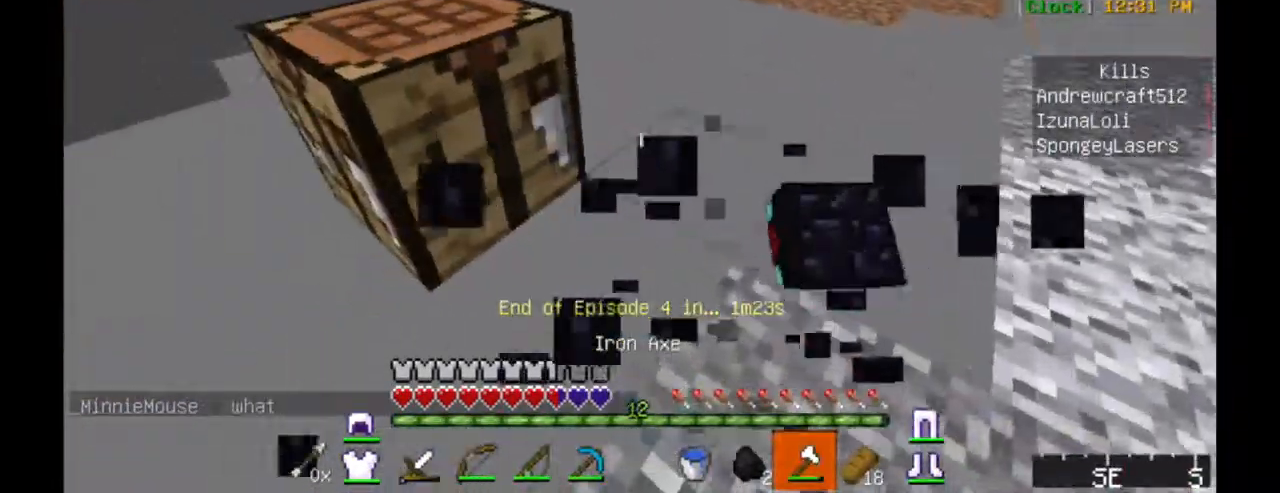
{"keys": ["a", "w"], "mouse": ["left"], "events": [[183, "w", "down"], [417, "a", "down"]]}
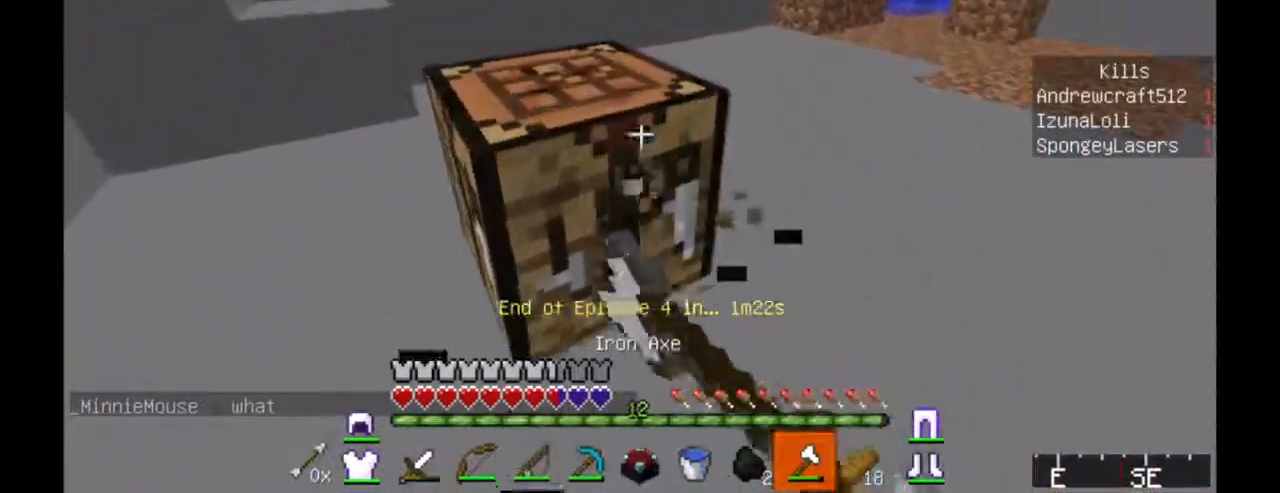
{"keys": ["a", "w"], "mouse": ["left"], "events": []}
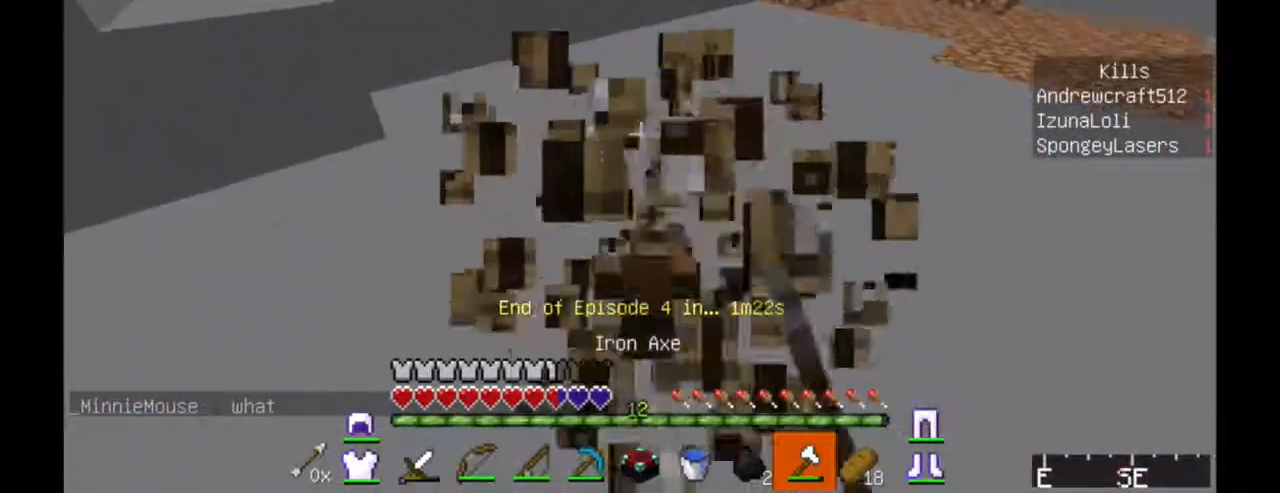
{"keys": ["w"], "mouse": [], "events": [[183, "a", "up"], [183, "mouse_left", "up"]]}